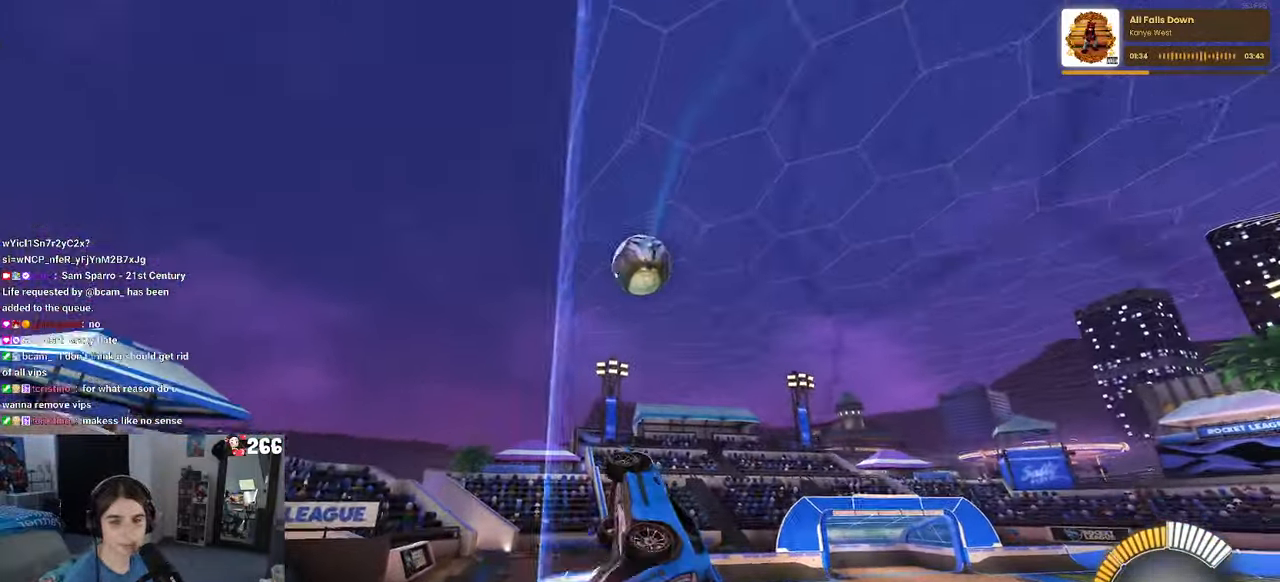
Gameplay with a controller (PlayStation layout); each line is a JSON object with the inputs held at the frame after it. "events" lists button and stick changes between this image and that frame as [ms after this image, input, new state], when the widget could be followed in between. Not read: R2.
{"buttons": ["CROSS", "R1"], "left_stick": "up-left", "right_stick": "center", "events": [[17, "L1", "down"], [83, "CROSS", "up"], [283, "L1", "up"], [317, "left_stick", "center"], [367, "left_stick", "up-left"], [467, "CROSS", "down"]]}
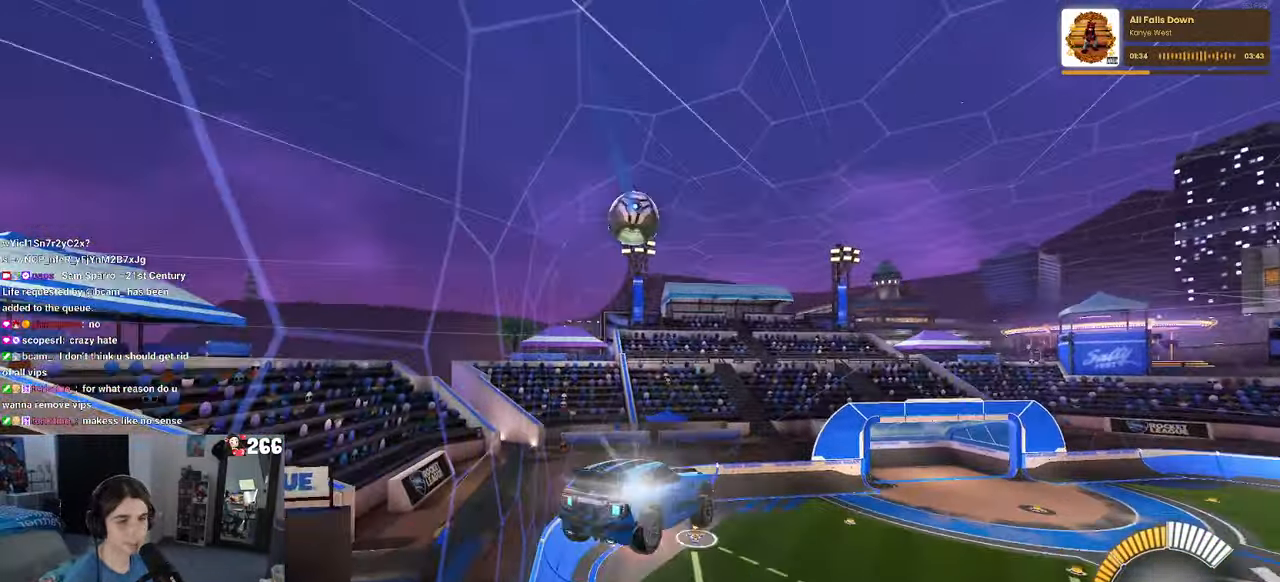
{"buttons": ["R1"], "left_stick": "down-right", "right_stick": "center", "events": [[33, "CROSS", "up"], [33, "R1", "up"], [83, "left_stick", "down"], [300, "left_stick", "center"], [400, "R1", "down"], [484, "left_stick", "down-right"]]}
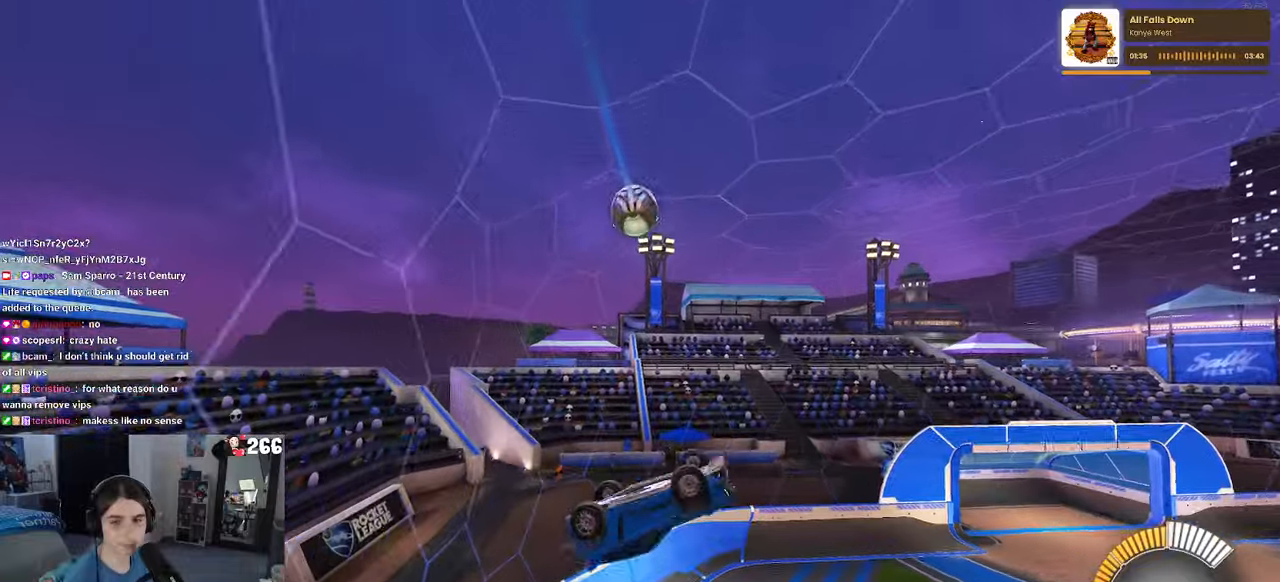
{"buttons": [], "left_stick": "right", "right_stick": "center", "events": [[67, "L1", "down"], [184, "R1", "up"], [184, "left_stick", "center"], [334, "left_stick", "right"], [467, "L1", "up"]]}
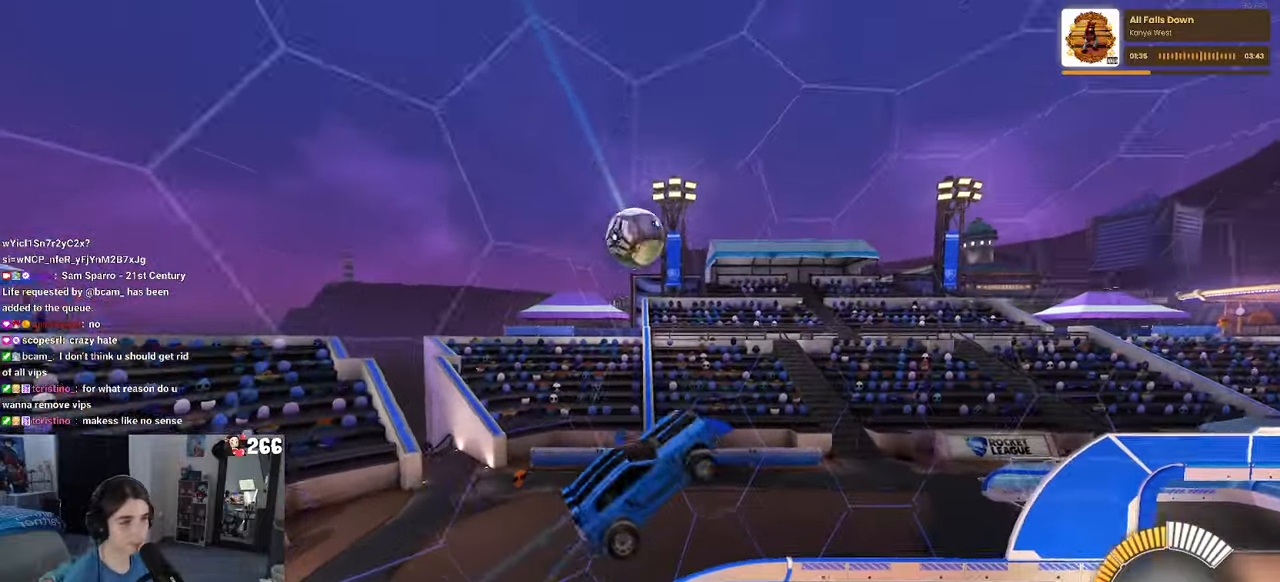
{"buttons": ["SQUARE", "R1"], "left_stick": "left", "right_stick": "center", "events": [[34, "left_stick", "up-right"], [67, "SQUARE", "down"], [350, "R1", "down"], [400, "left_stick", "center"], [467, "left_stick", "left"]]}
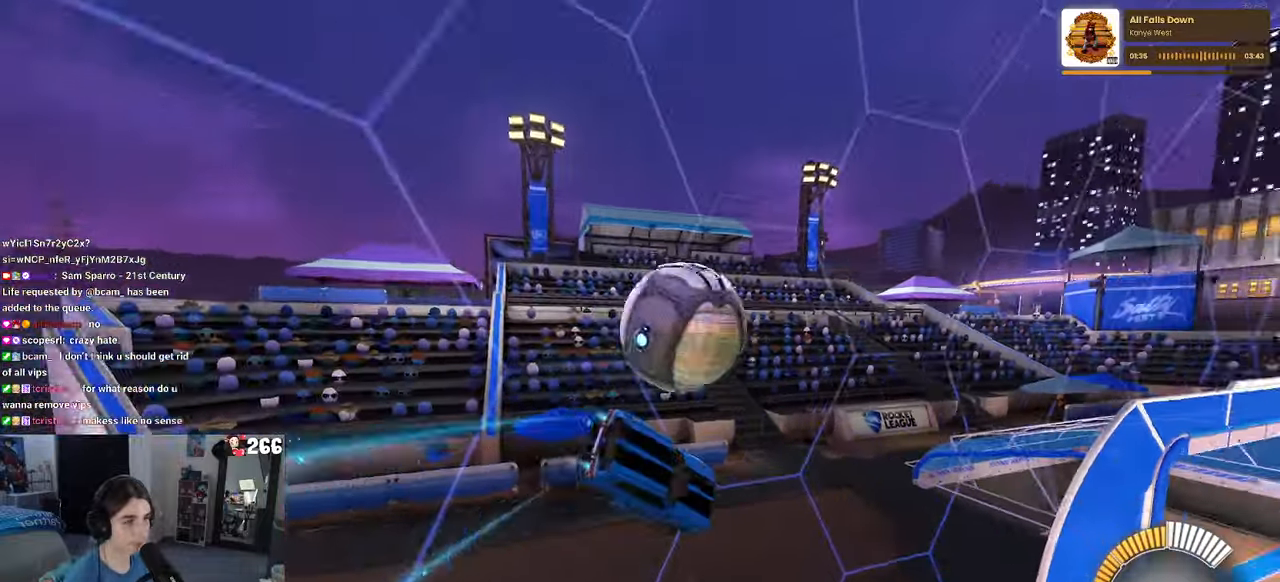
{"buttons": [], "left_stick": "center", "right_stick": "center", "events": [[117, "SQUARE", "up"], [417, "R1", "up"], [450, "left_stick", "center"]]}
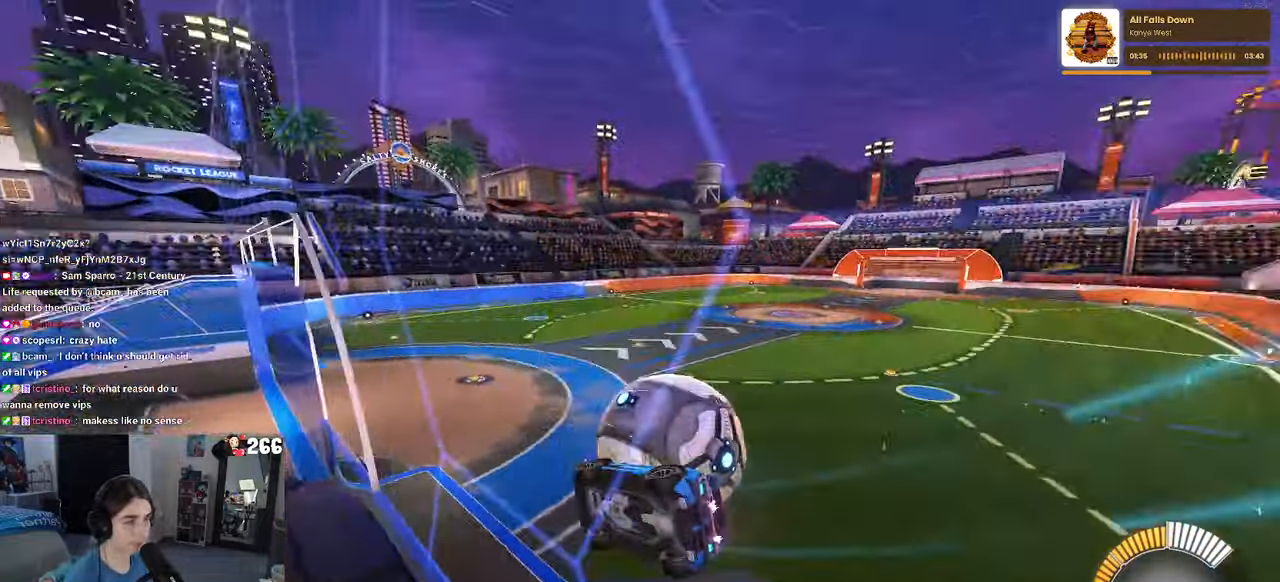
{"buttons": [], "left_stick": "left", "right_stick": "center", "events": [[167, "L2", "down"], [334, "left_stick", "left"], [467, "L2", "up"]]}
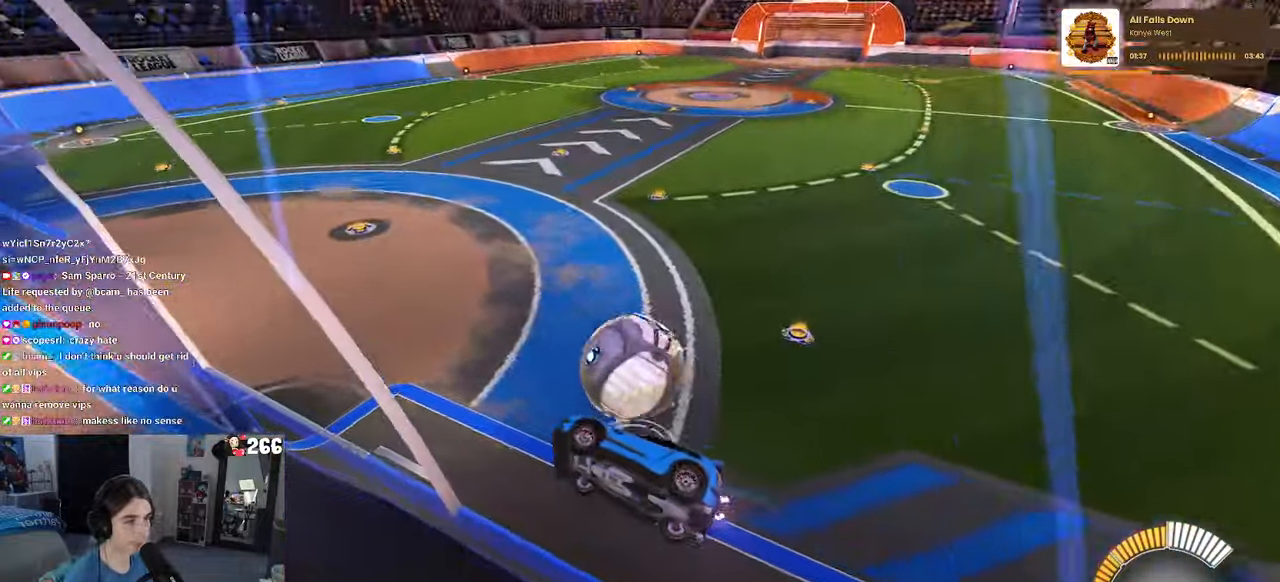
{"buttons": ["L1", "R1"], "left_stick": "right", "right_stick": "center", "events": [[184, "left_stick", "center"], [250, "left_stick", "down-right"], [267, "CROSS", "down"], [384, "CROSS", "up"], [400, "L1", "down"], [467, "left_stick", "right"], [500, "R1", "down"]]}
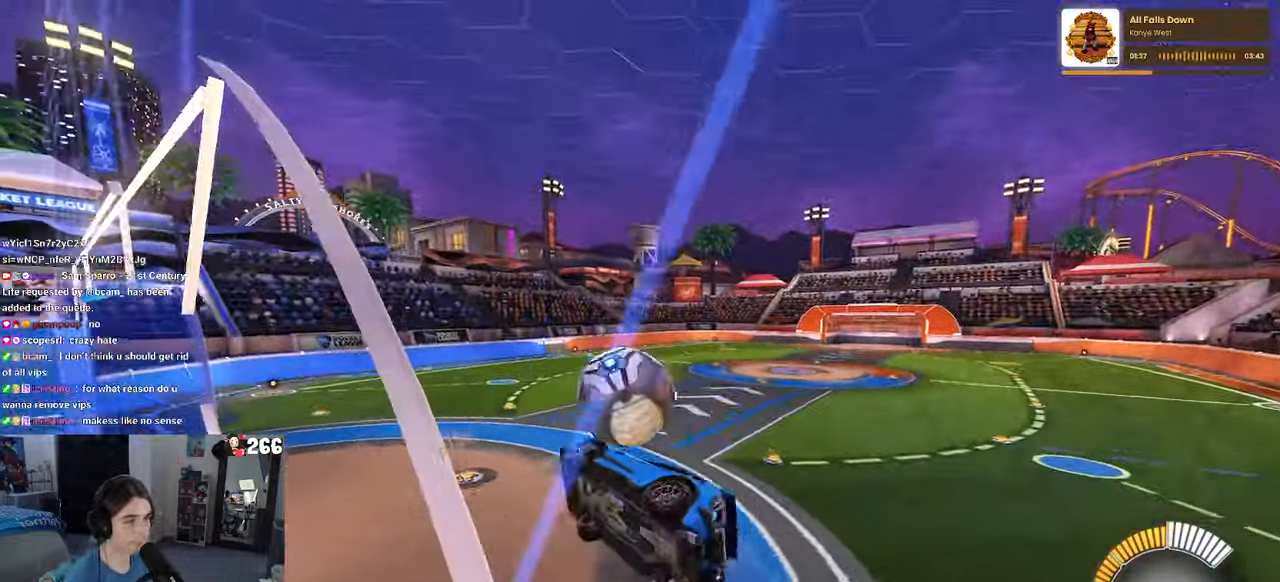
{"buttons": ["R1"], "left_stick": "up", "right_stick": "center", "events": [[17, "left_stick", "up-right"], [150, "left_stick", "down"], [184, "R1", "up"], [267, "left_stick", "center"], [300, "L1", "up"], [450, "left_stick", "up"], [500, "R1", "down"]]}
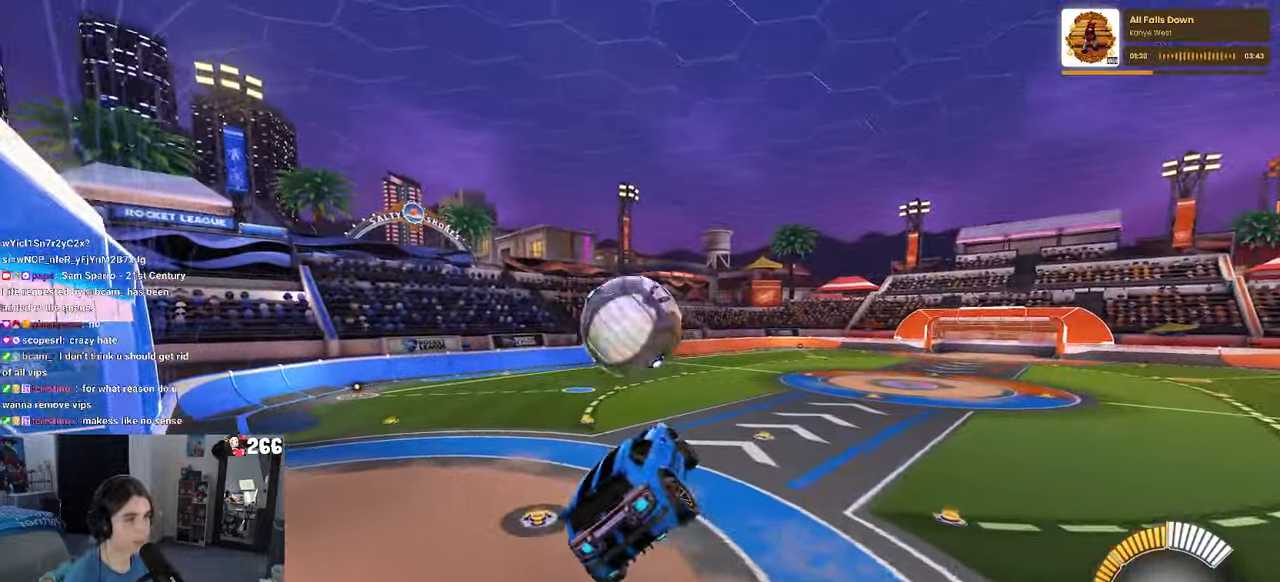
{"buttons": [], "left_stick": "down-right", "right_stick": "center", "events": [[67, "CROSS", "down"], [100, "left_stick", "down"], [134, "CROSS", "up"], [267, "left_stick", "center"], [384, "left_stick", "down-right"], [400, "R1", "up"]]}
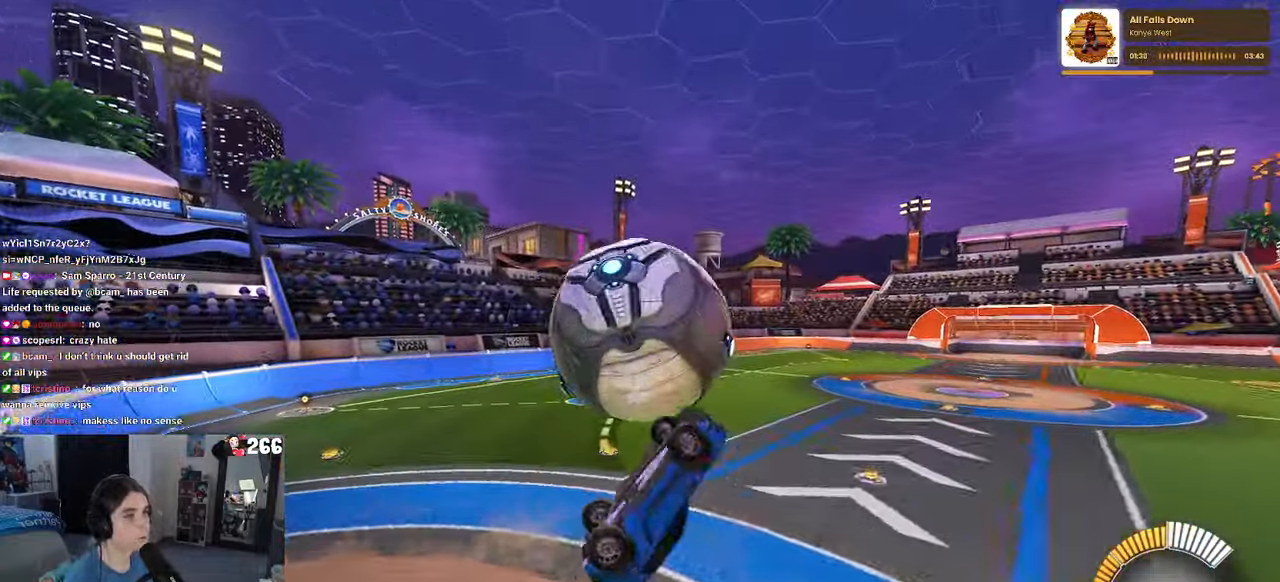
{"buttons": [], "left_stick": "left", "right_stick": "center", "events": [[100, "left_stick", "up-right"], [167, "L1", "down"], [167, "left_stick", "up"], [350, "left_stick", "left"], [500, "L1", "up"]]}
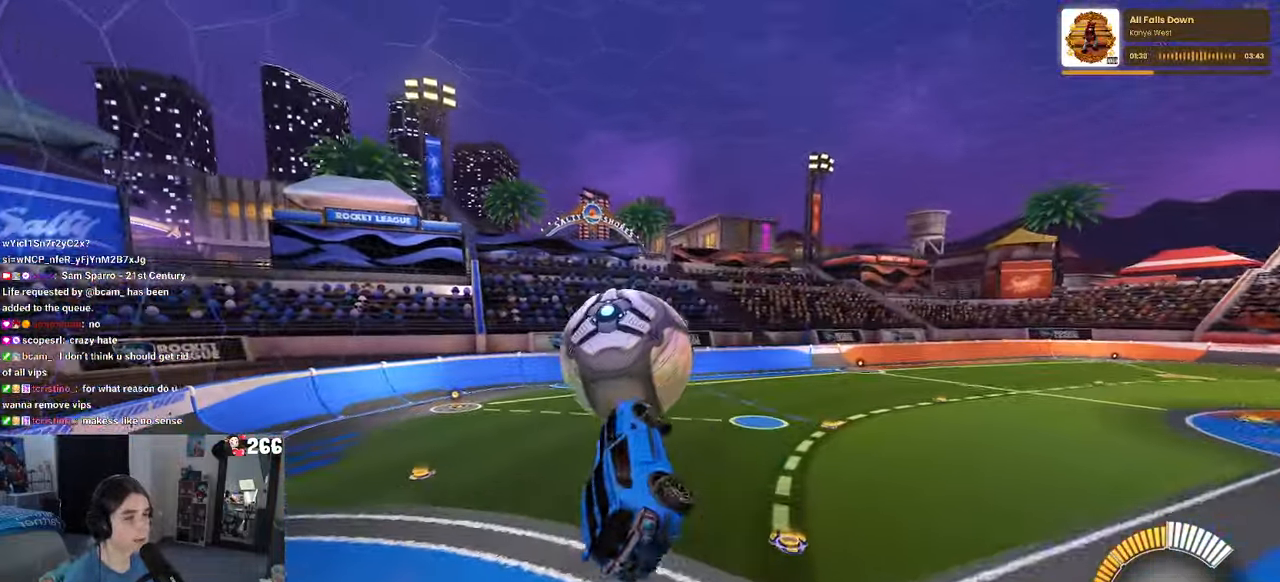
{"buttons": ["SQUARE"], "left_stick": "center", "right_stick": "center", "events": [[34, "left_stick", "center"], [100, "R1", "down"], [100, "left_stick", "right"], [150, "SQUARE", "down"], [384, "R1", "up"], [450, "left_stick", "center"]]}
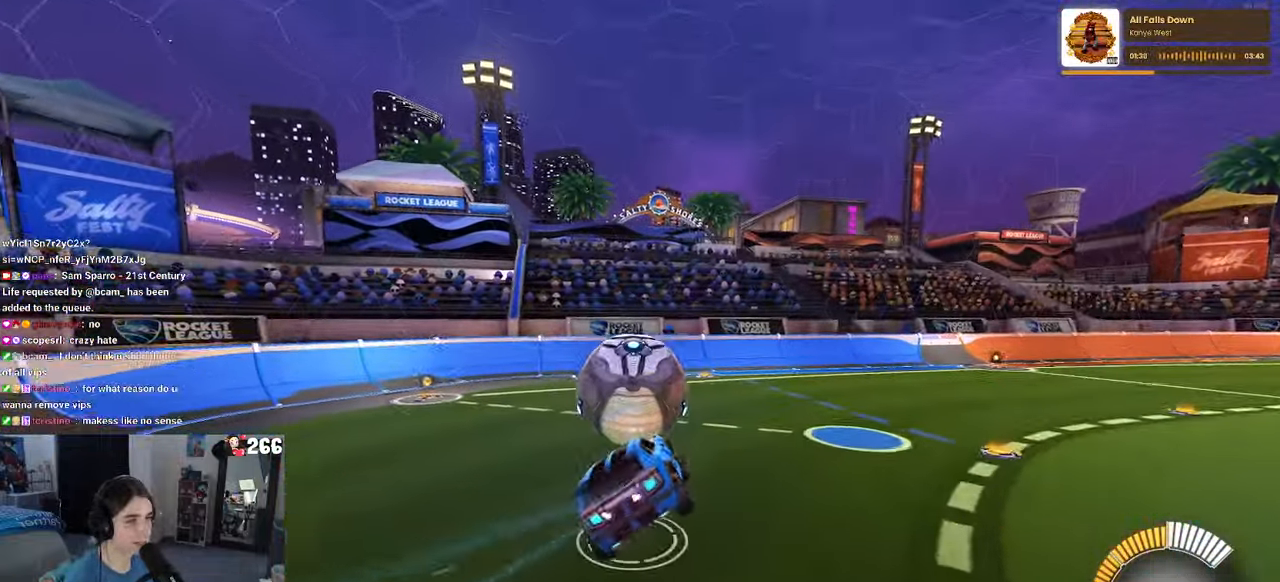
{"buttons": ["SQUARE"], "left_stick": "left", "right_stick": "center", "events": [[483, "left_stick", "left"]]}
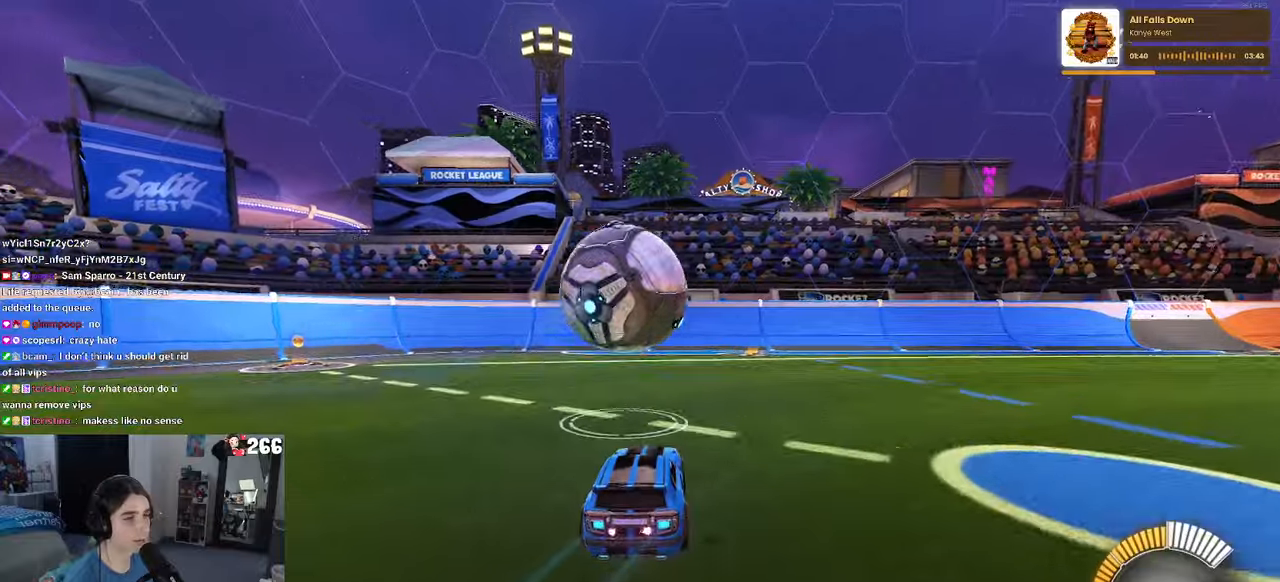
{"buttons": ["L1", "R1"], "left_stick": "left", "right_stick": "center", "events": [[16, "left_stick", "down-left"], [50, "CROSS", "down"], [283, "R1", "down"], [300, "CROSS", "up"], [300, "SQUARE", "up"], [400, "left_stick", "left"], [433, "L1", "down"]]}
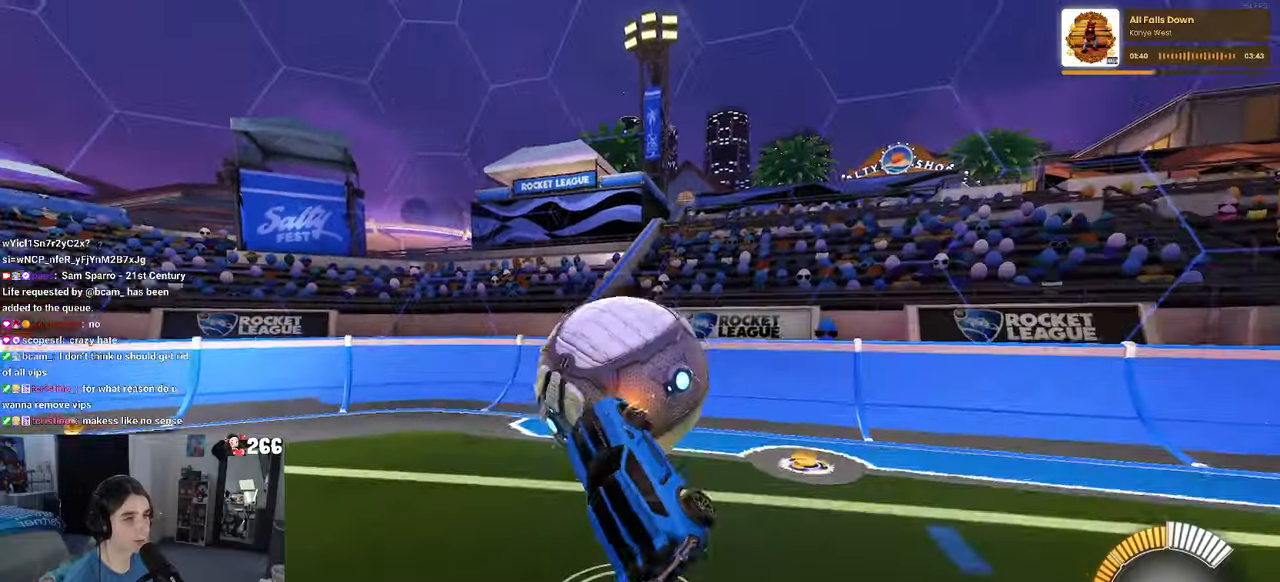
{"buttons": ["R1"], "left_stick": "right", "right_stick": "center", "events": [[16, "R1", "up"], [183, "L1", "up"], [300, "R1", "down"], [300, "left_stick", "center"], [466, "left_stick", "right"]]}
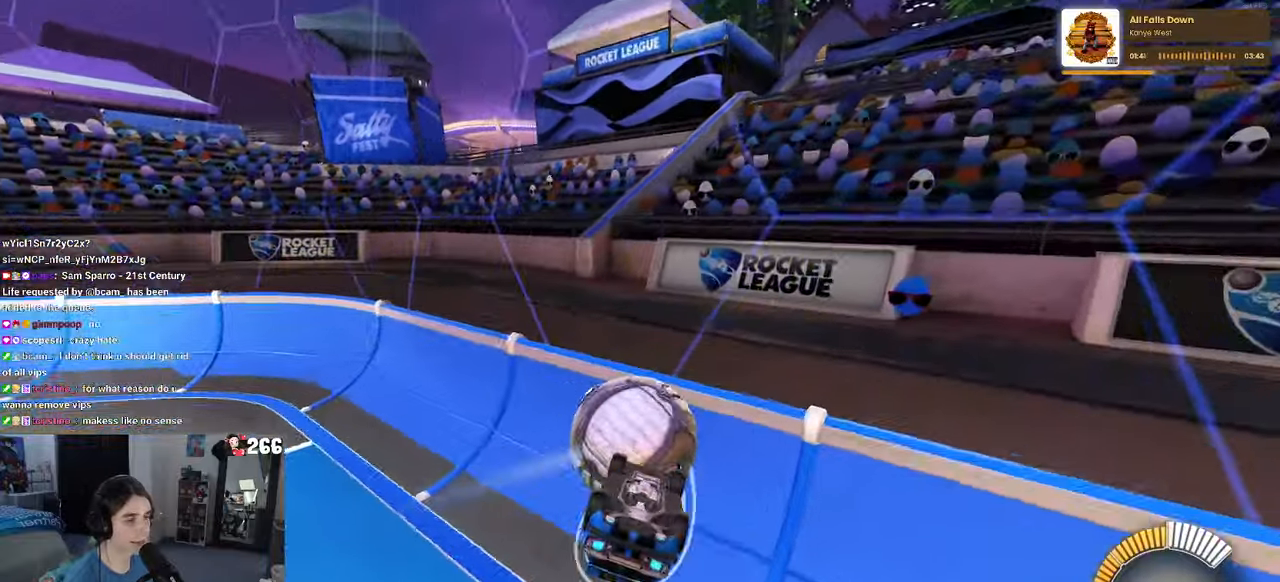
{"buttons": ["R1"], "left_stick": "center", "right_stick": "center", "events": [[250, "left_stick", "center"]]}
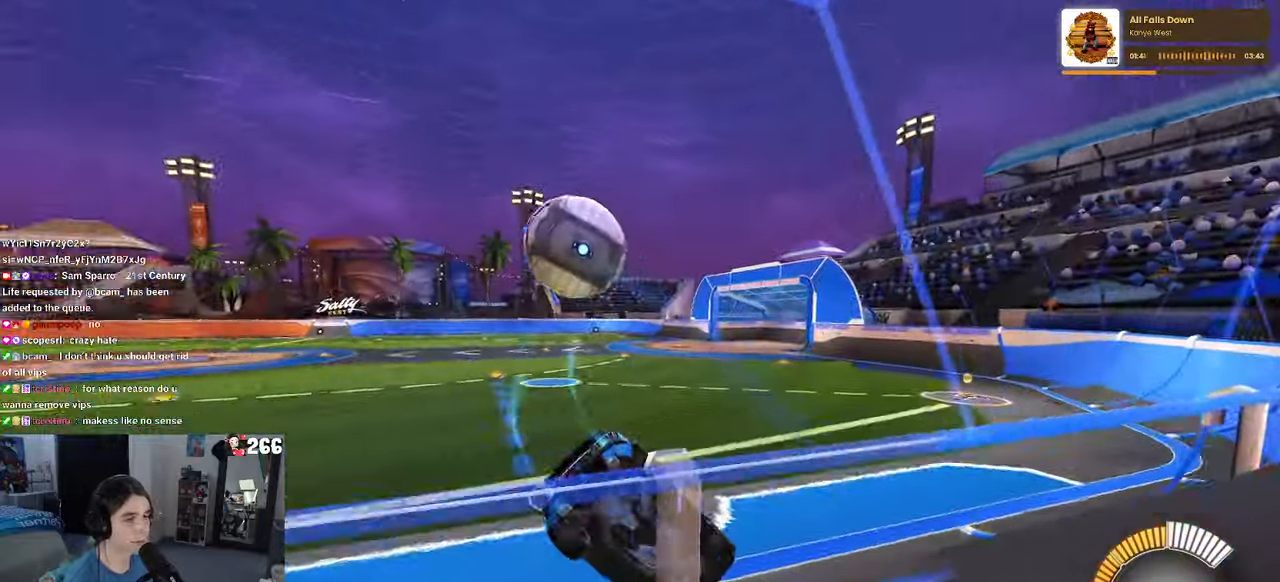
{"buttons": [], "left_stick": "left", "right_stick": "center", "events": [[83, "left_stick", "left"], [366, "R1", "up"]]}
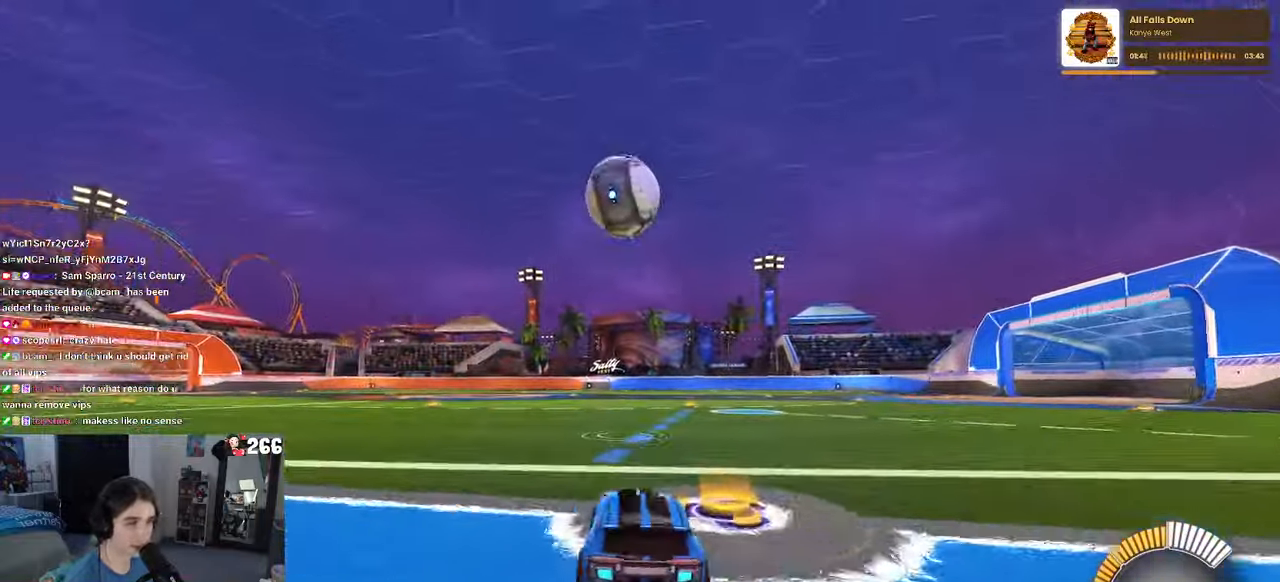
{"buttons": [], "left_stick": "center", "right_stick": "center", "events": [[166, "L2", "down"], [216, "left_stick", "center"], [233, "L2", "up"]]}
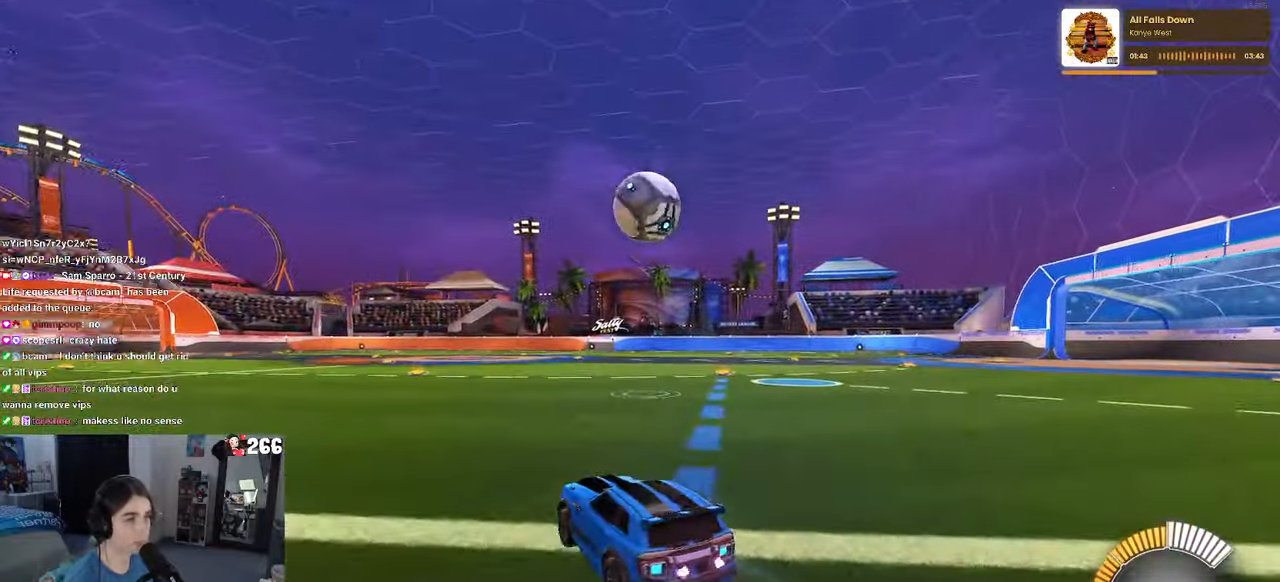
{"buttons": ["R1"], "left_stick": "center", "right_stick": "center", "events": [[16, "left_stick", "right"], [66, "R1", "down"], [233, "left_stick", "center"]]}
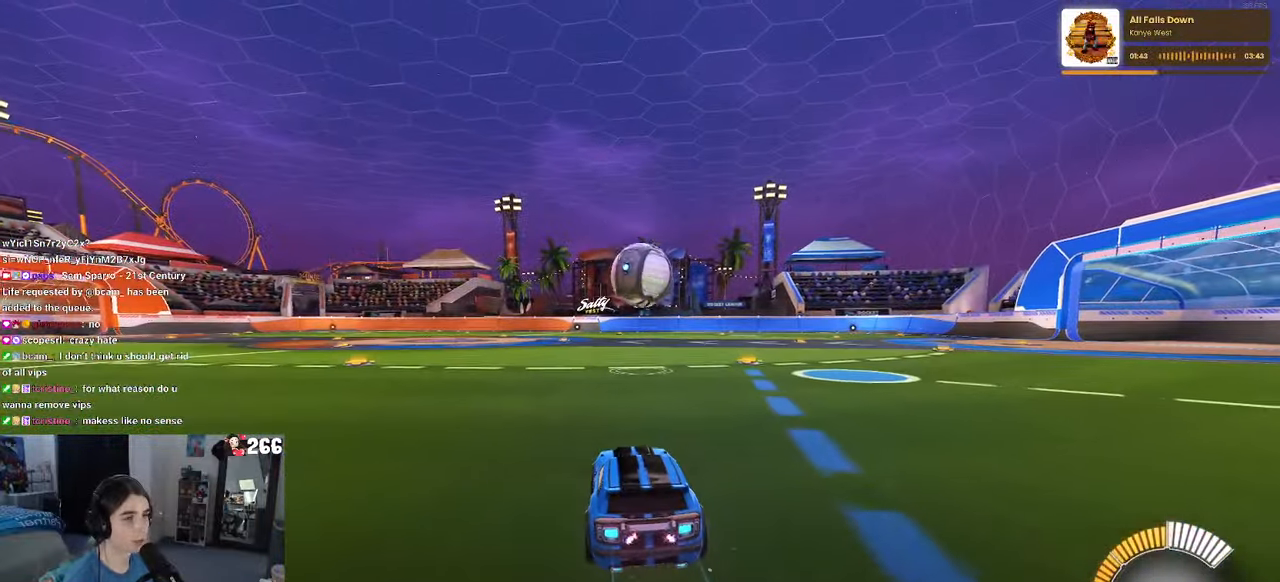
{"buttons": ["R1"], "left_stick": "center", "right_stick": "center", "events": []}
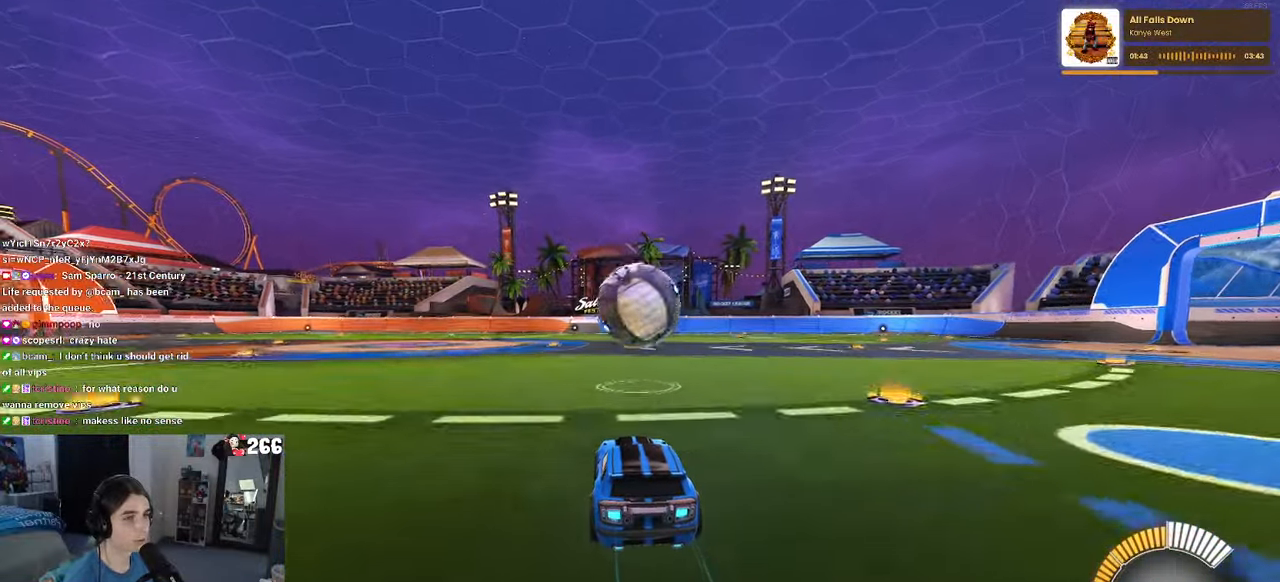
{"buttons": ["L1", "R1"], "left_stick": "left", "right_stick": "center", "events": [[83, "CROSS", "down"], [83, "left_stick", "down"], [233, "CROSS", "up"], [300, "left_stick", "center"], [333, "CROSS", "down"], [400, "L1", "down"], [400, "left_stick", "left"], [466, "CROSS", "up"]]}
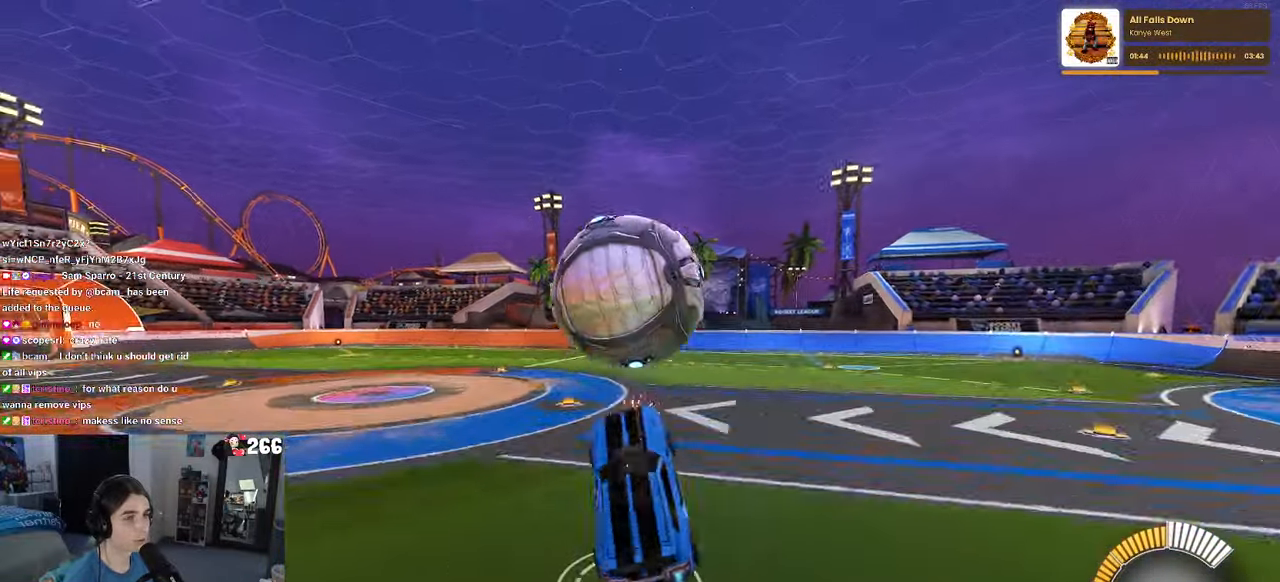
{"buttons": ["L1"], "left_stick": "left", "right_stick": "center", "events": [[100, "left_stick", "up"], [150, "left_stick", "right"], [266, "left_stick", "up-left"], [450, "left_stick", "left"], [500, "R1", "up"]]}
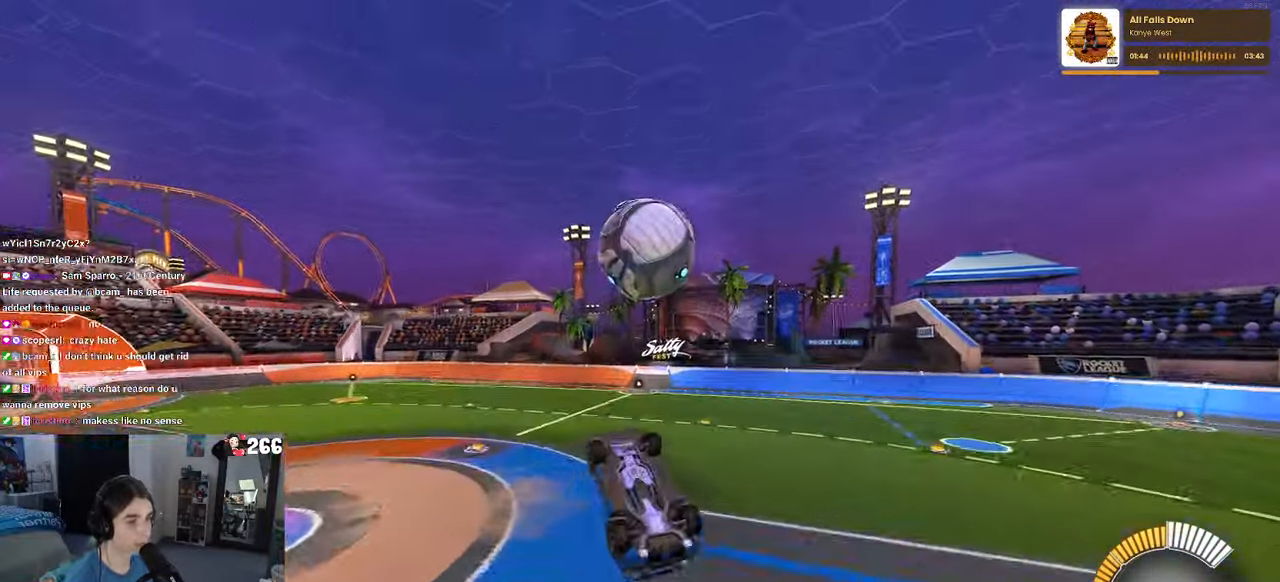
{"buttons": ["L1", "R1"], "left_stick": "right", "right_stick": "center", "events": [[100, "left_stick", "down-left"], [250, "left_stick", "right"], [266, "R1", "down"]]}
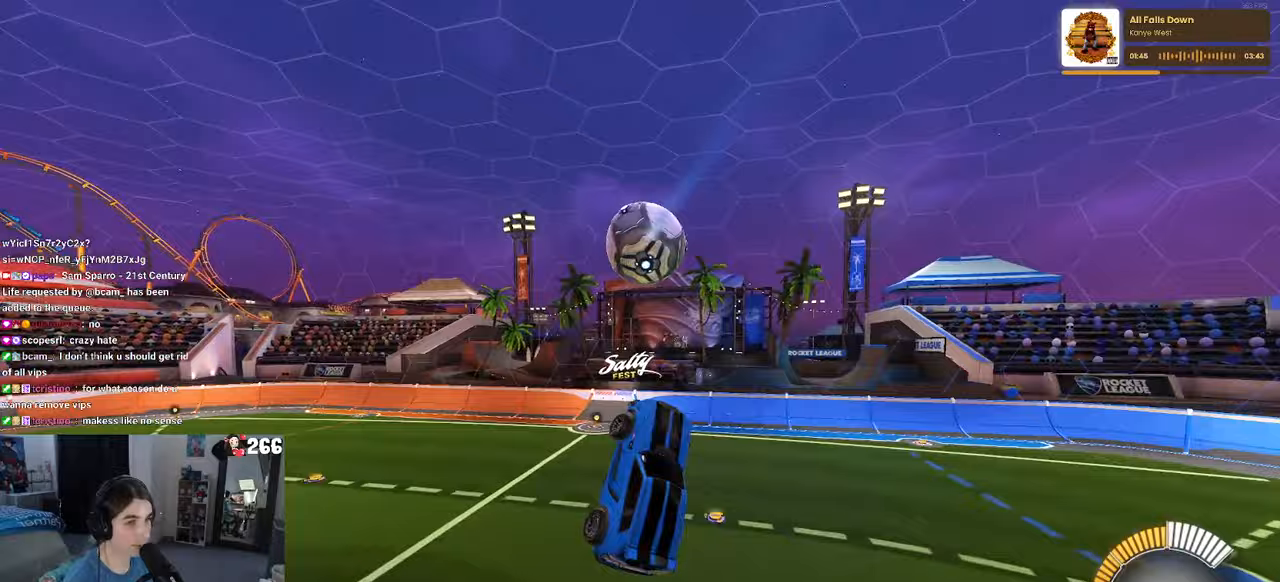
{"buttons": ["L1"], "left_stick": "right", "right_stick": "center", "events": [[33, "R1", "up"], [33, "left_stick", "center"], [167, "left_stick", "right"]]}
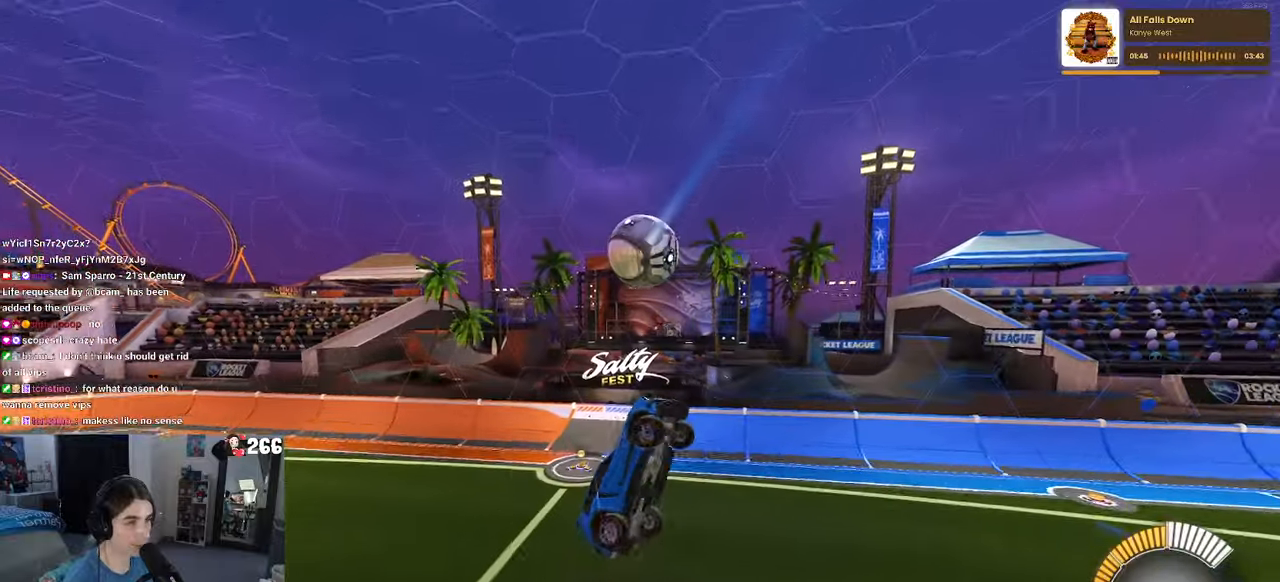
{"buttons": ["L1"], "left_stick": "center", "right_stick": "center", "events": [[200, "left_stick", "left"], [233, "R1", "down"], [250, "left_stick", "down-left"], [417, "R1", "up"], [450, "left_stick", "center"]]}
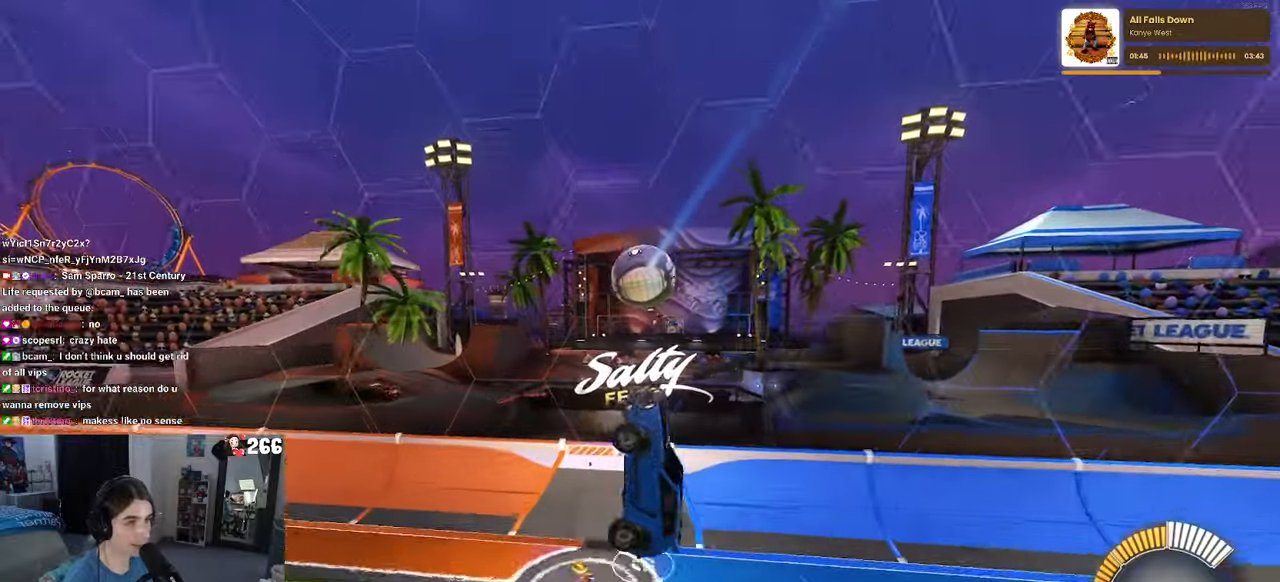
{"buttons": ["R1"], "left_stick": "up-left", "right_stick": "center", "events": [[33, "R1", "down"], [50, "left_stick", "up-left"], [100, "L1", "up"]]}
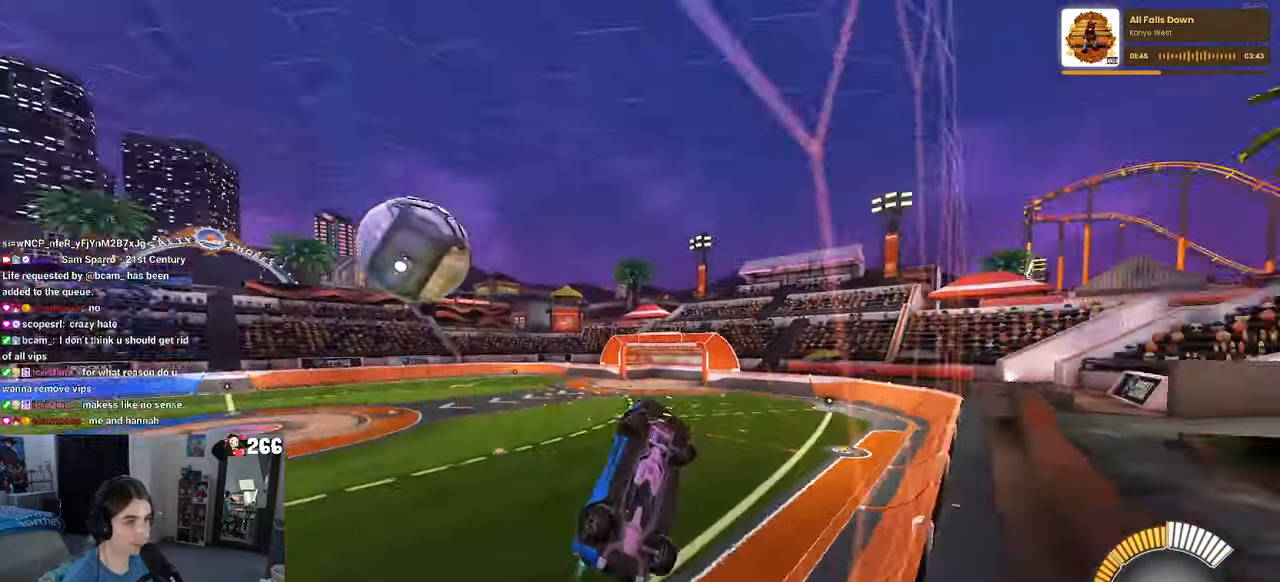
{"buttons": ["R1"], "left_stick": "up-left", "right_stick": "center", "events": []}
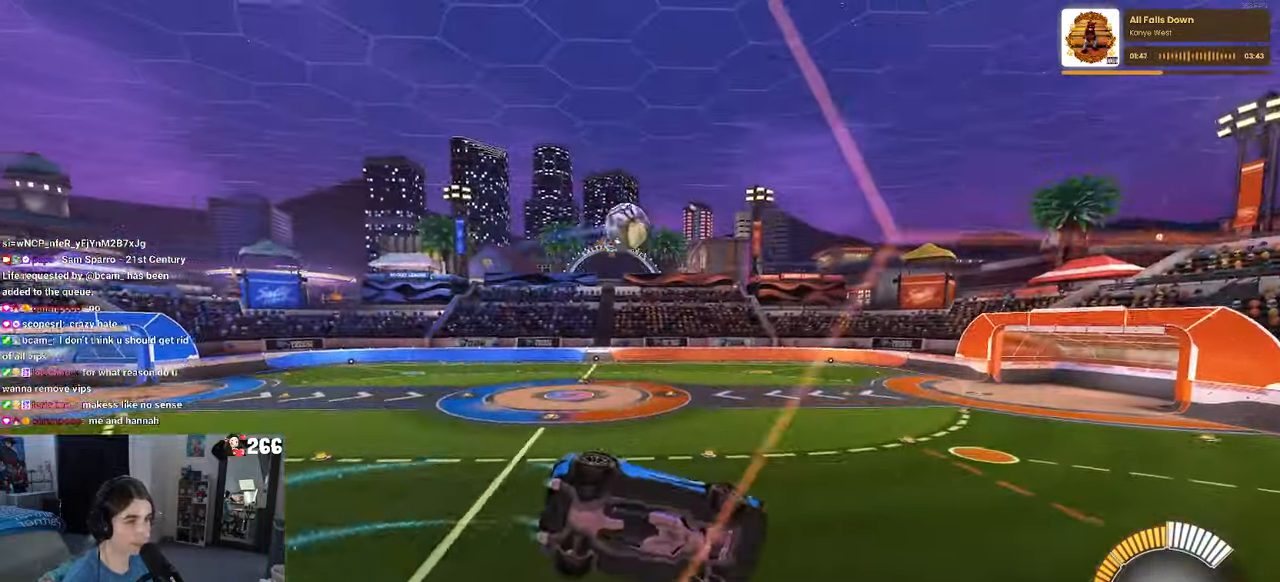
{"buttons": ["R1"], "left_stick": "center", "right_stick": "center", "events": [[17, "left_stick", "left"], [250, "left_stick", "center"]]}